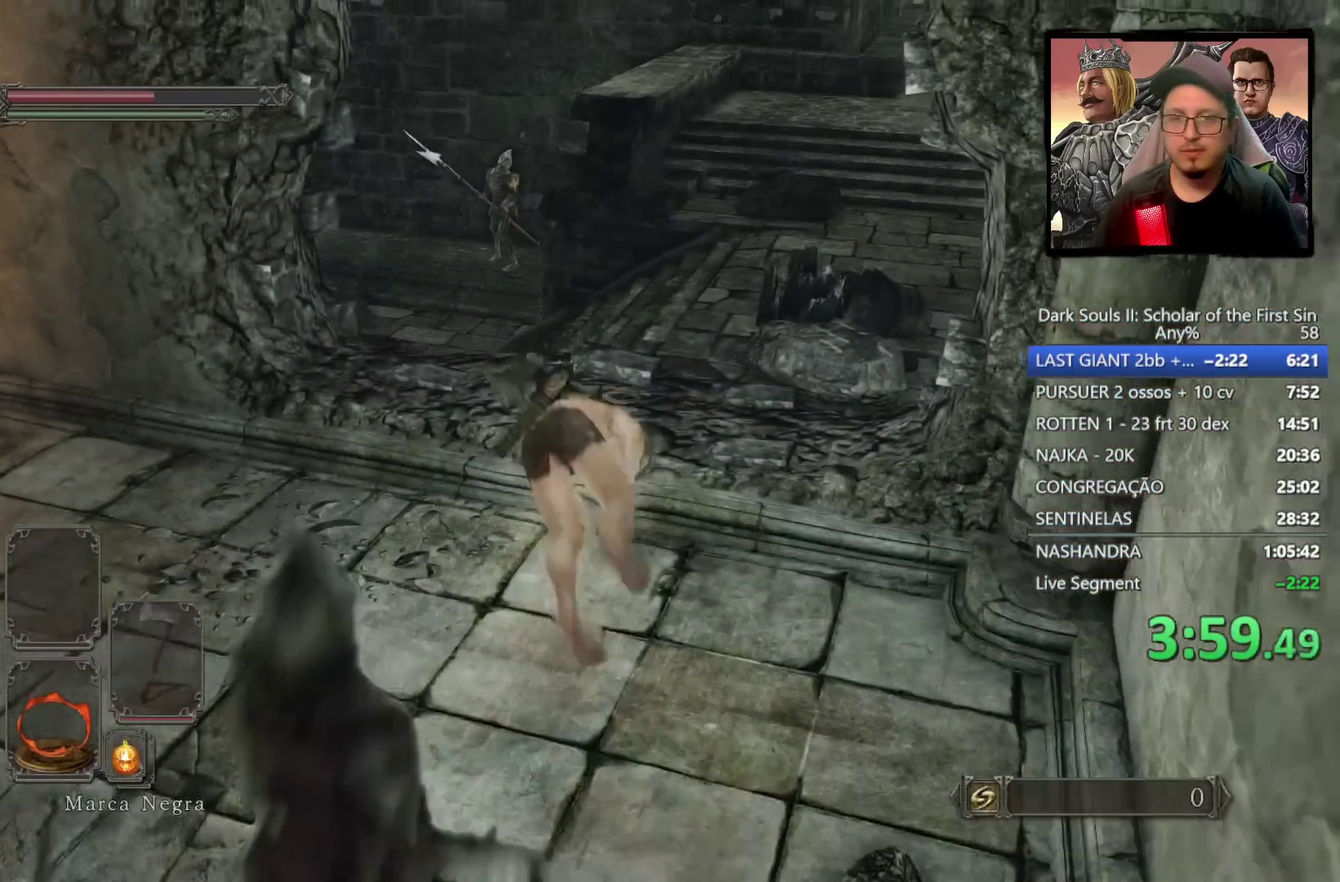
Gameplay with a controller (PlayStation layout); each line is a JSON object with the inputs held at the frame after it. "events" lists button and stick changes between this image and that frame as [ms after this image, input, new state], when the widget could be followed in between. Not read: L1.
{"buttons": [], "left_stick": "up", "right_stick": "down-left", "events": [[400, "right_stick", "down-left"]]}
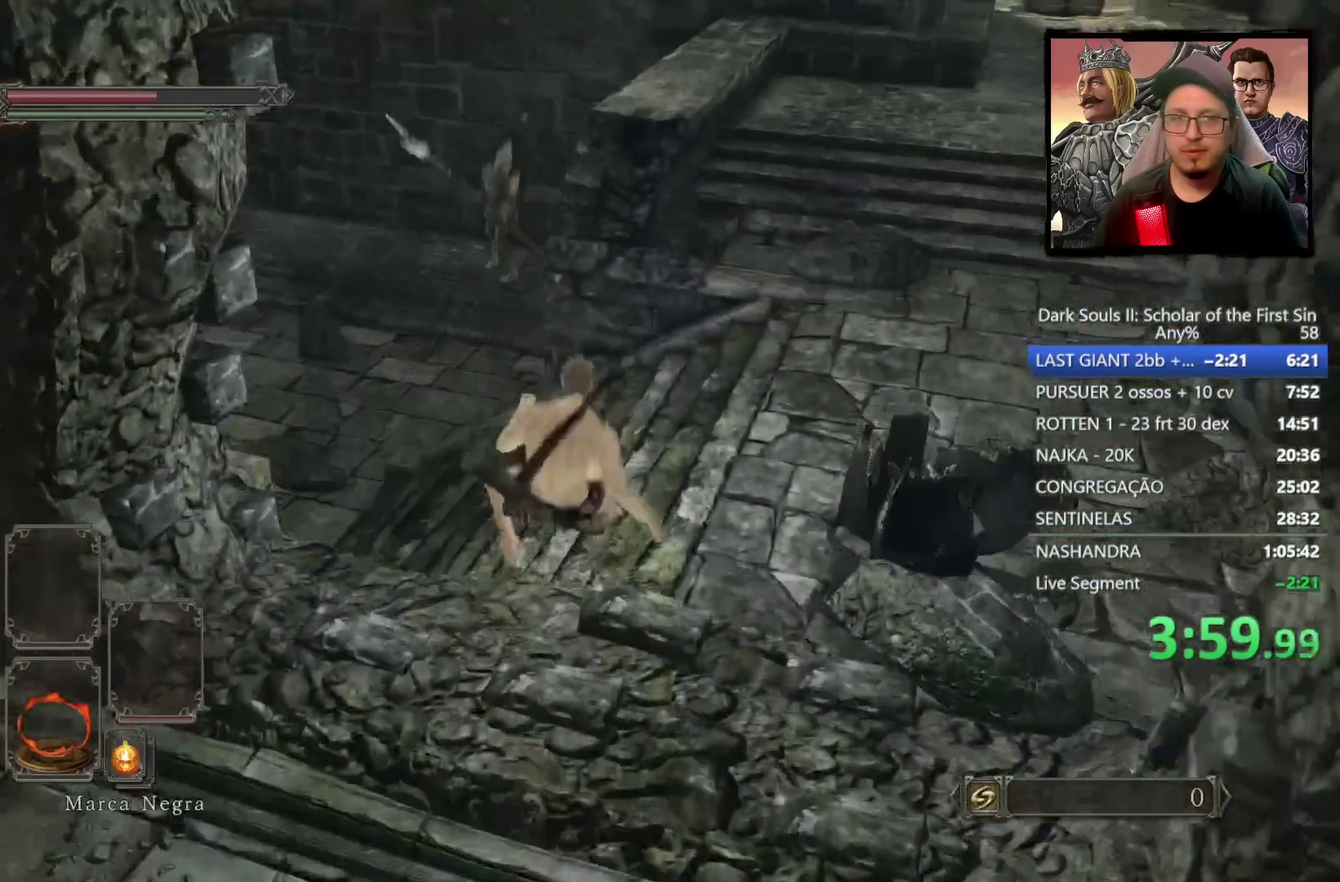
{"buttons": ["CIRCLE"], "left_stick": "up-left", "right_stick": "left", "events": [[17, "right_stick", "center"], [217, "right_stick", "down-left"], [300, "CIRCLE", "down"], [333, "left_stick", "up-left"], [400, "right_stick", "left"]]}
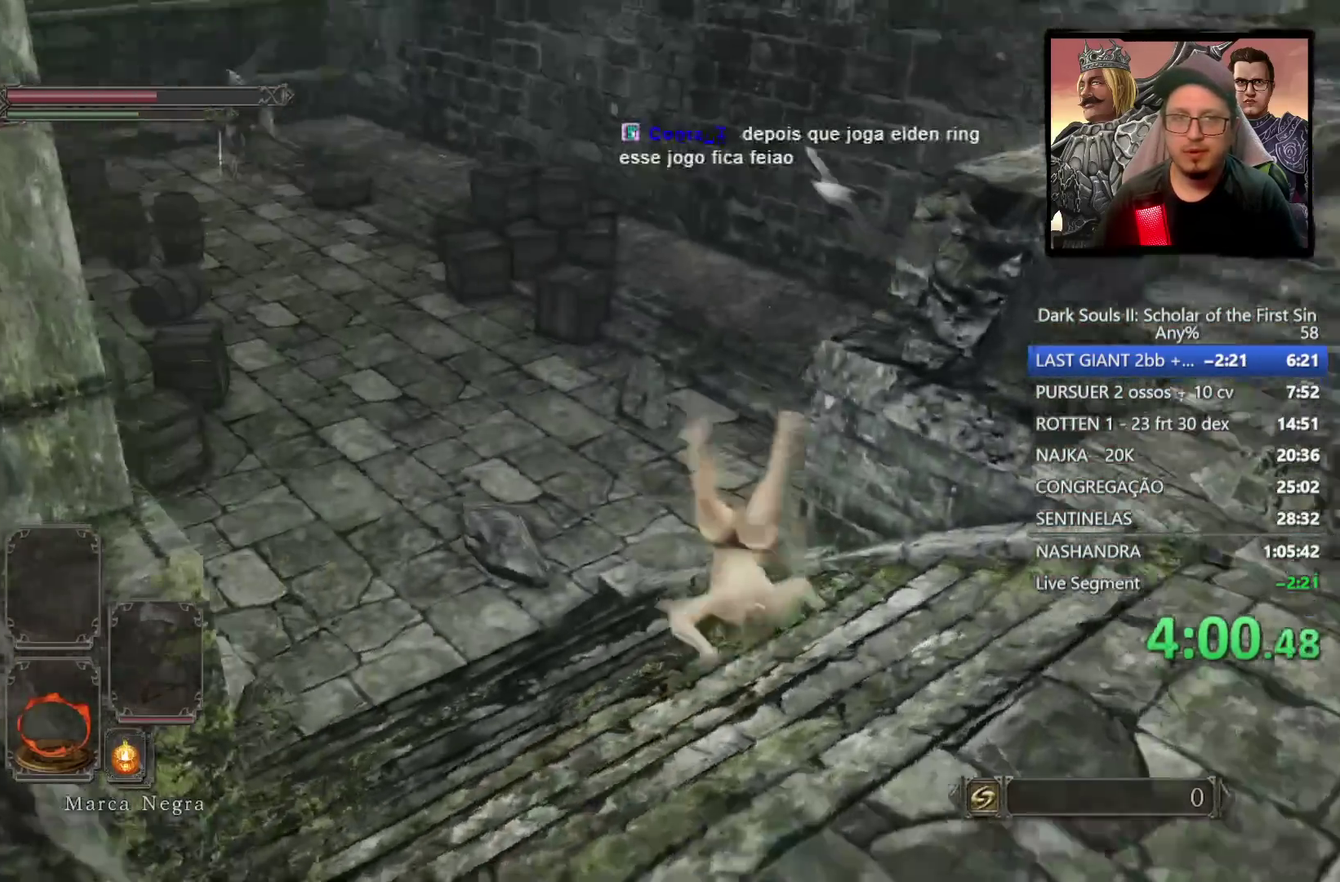
{"buttons": ["CIRCLE"], "left_stick": "up-left", "right_stick": "center"}
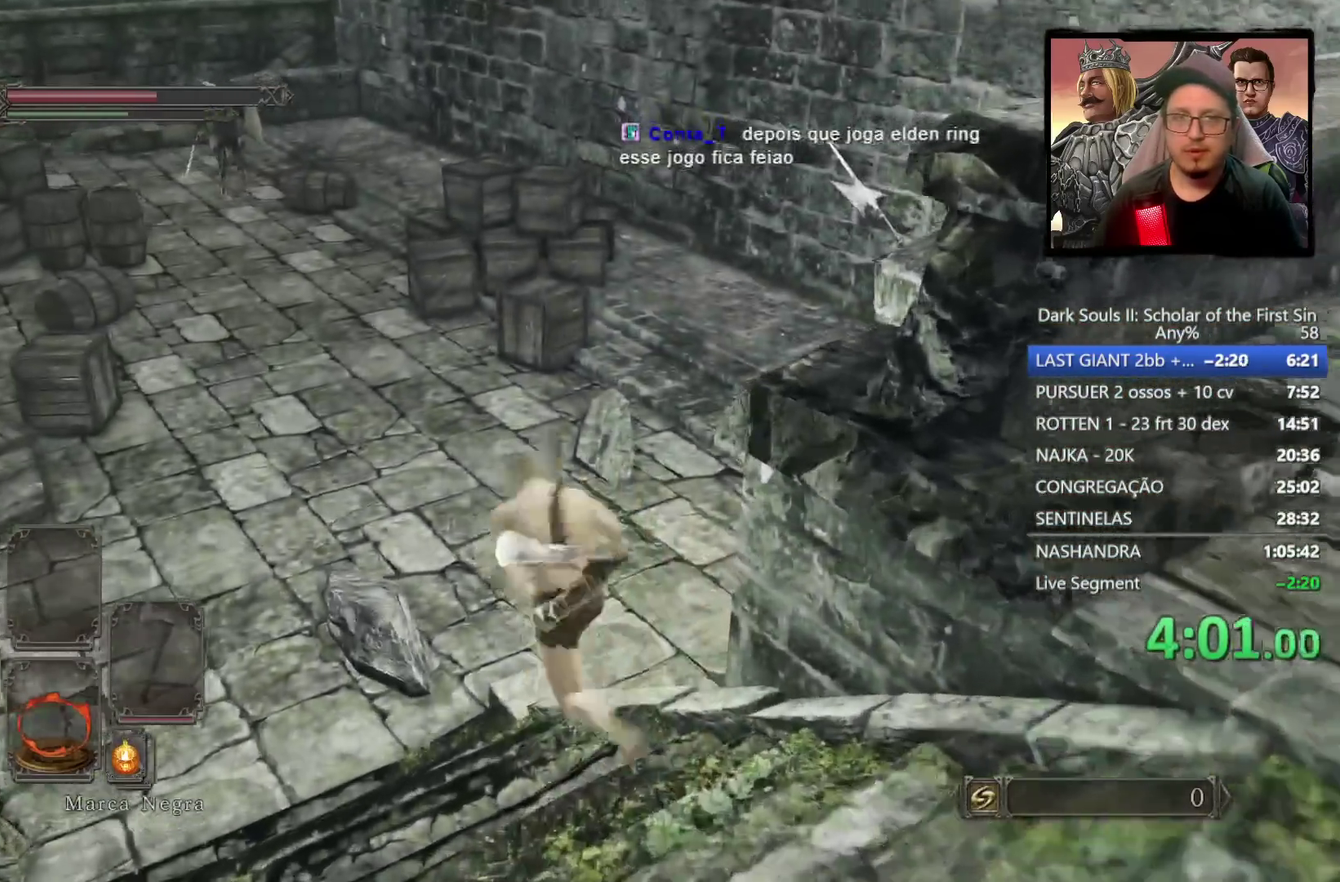
{"buttons": ["CIRCLE"], "left_stick": "up", "right_stick": "center"}
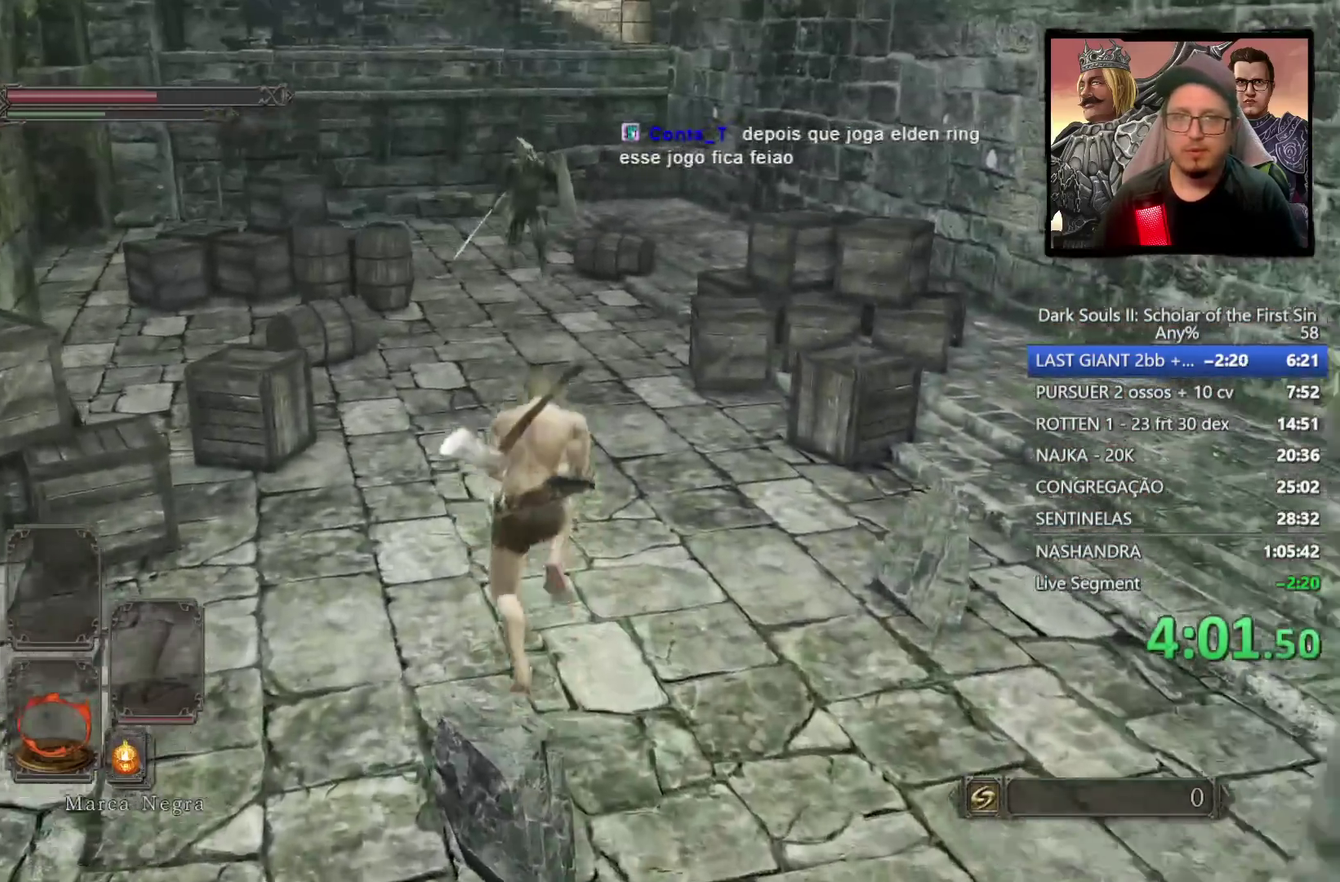
{"buttons": ["CIRCLE"], "left_stick": "up", "right_stick": "center"}
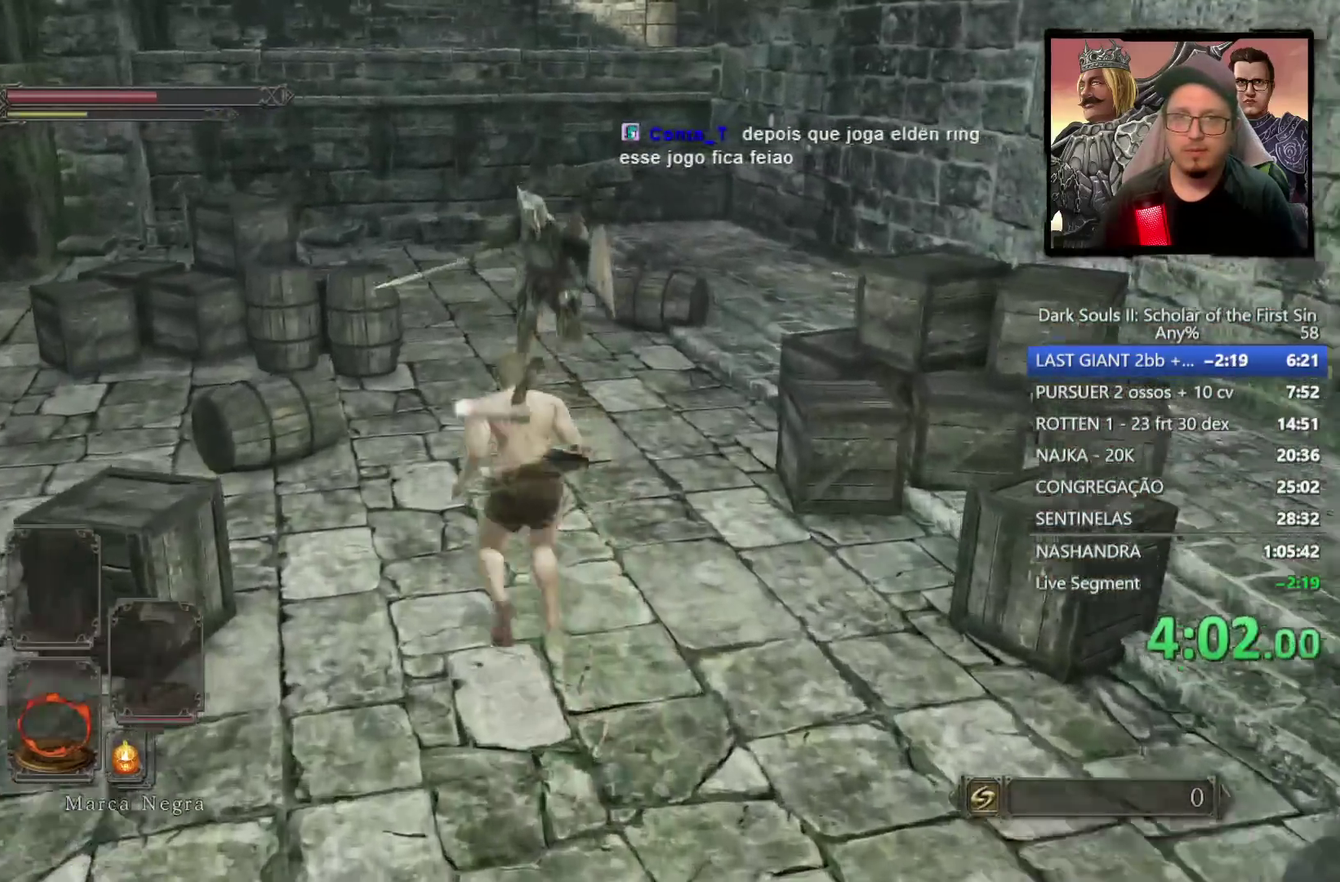
{"buttons": [], "left_stick": "up", "right_stick": "center", "events": [[333, "CIRCLE", "up"]]}
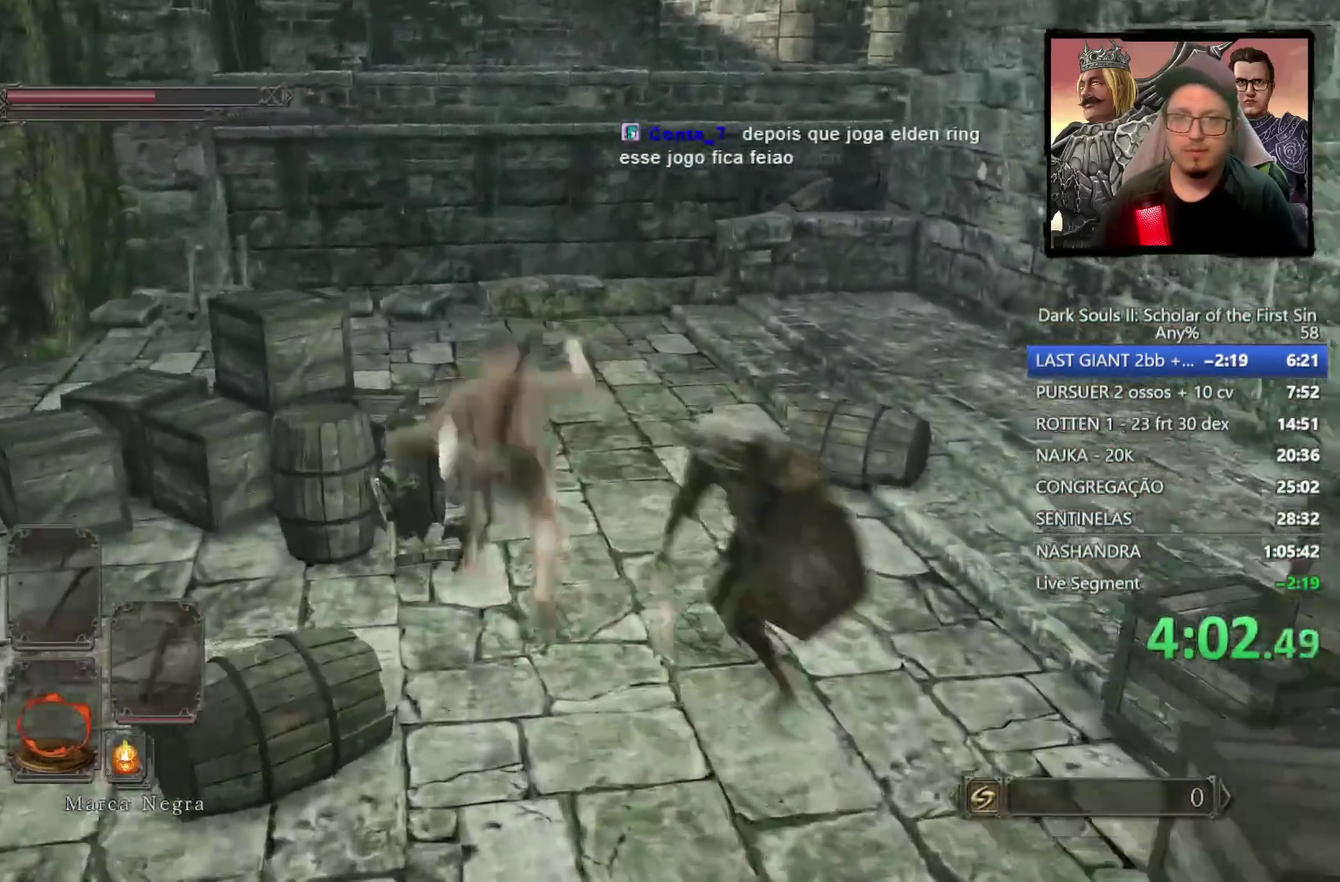
{"buttons": [], "left_stick": "up", "right_stick": "center", "events": [[17, "right_stick", "down-left"], [217, "right_stick", "center"]]}
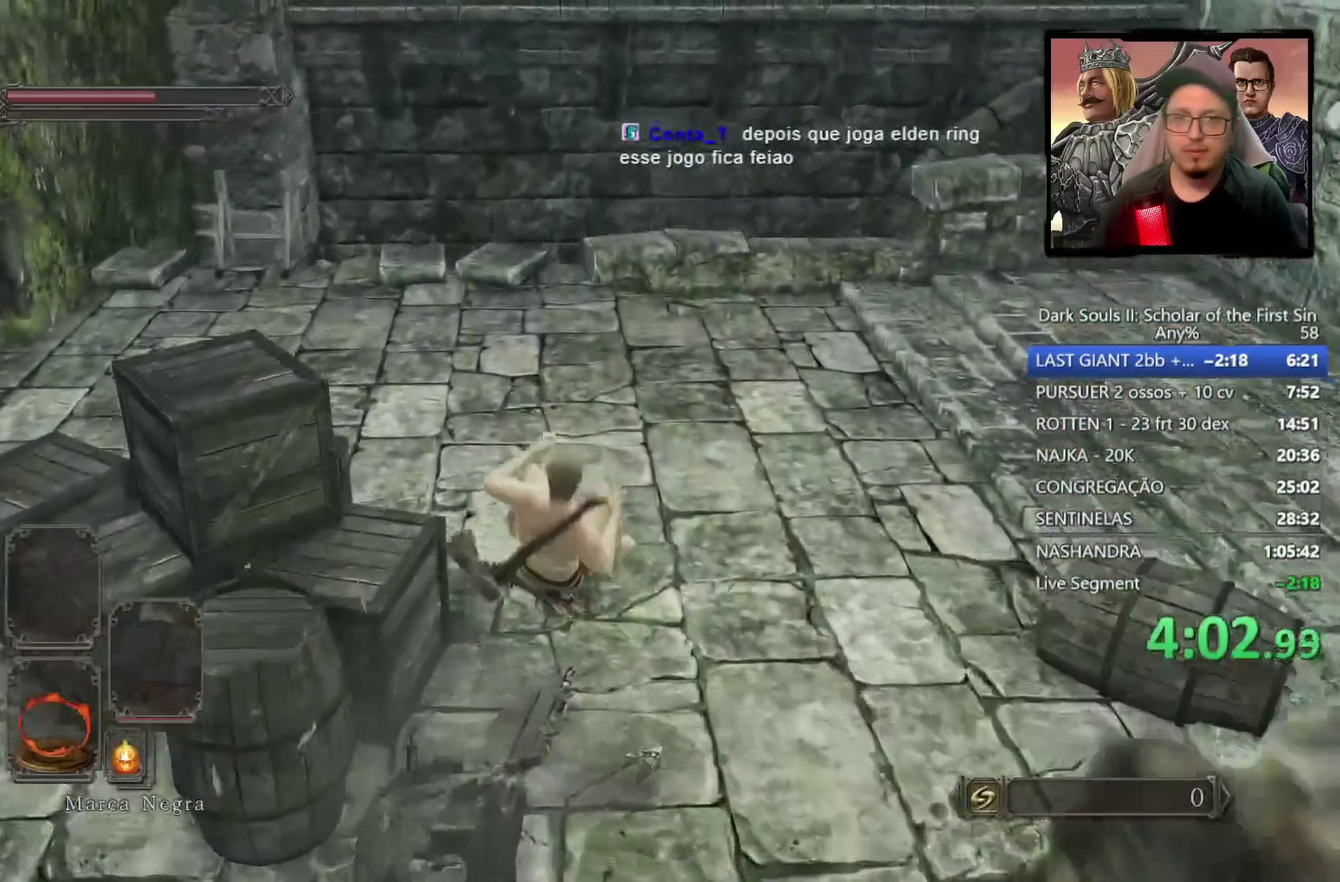
{"buttons": [], "left_stick": "up-left", "right_stick": "center", "events": [[33, "right_stick", "down"], [67, "left_stick", "up-left"], [167, "right_stick", "center"]]}
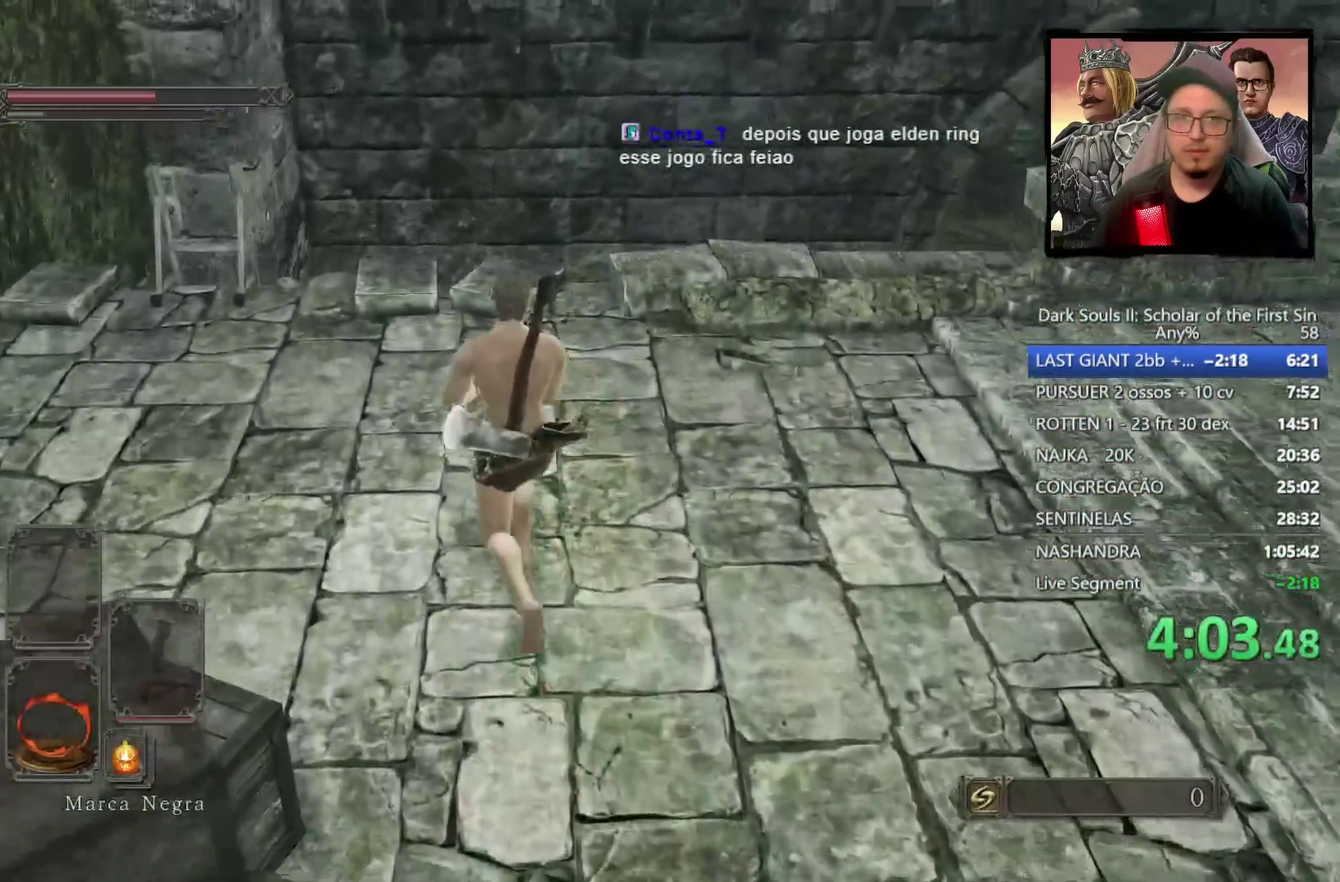
{"buttons": [], "left_stick": "up-left", "right_stick": "down", "events": [[283, "CIRCLE", "down"], [383, "CIRCLE", "up"], [500, "right_stick", "down"]]}
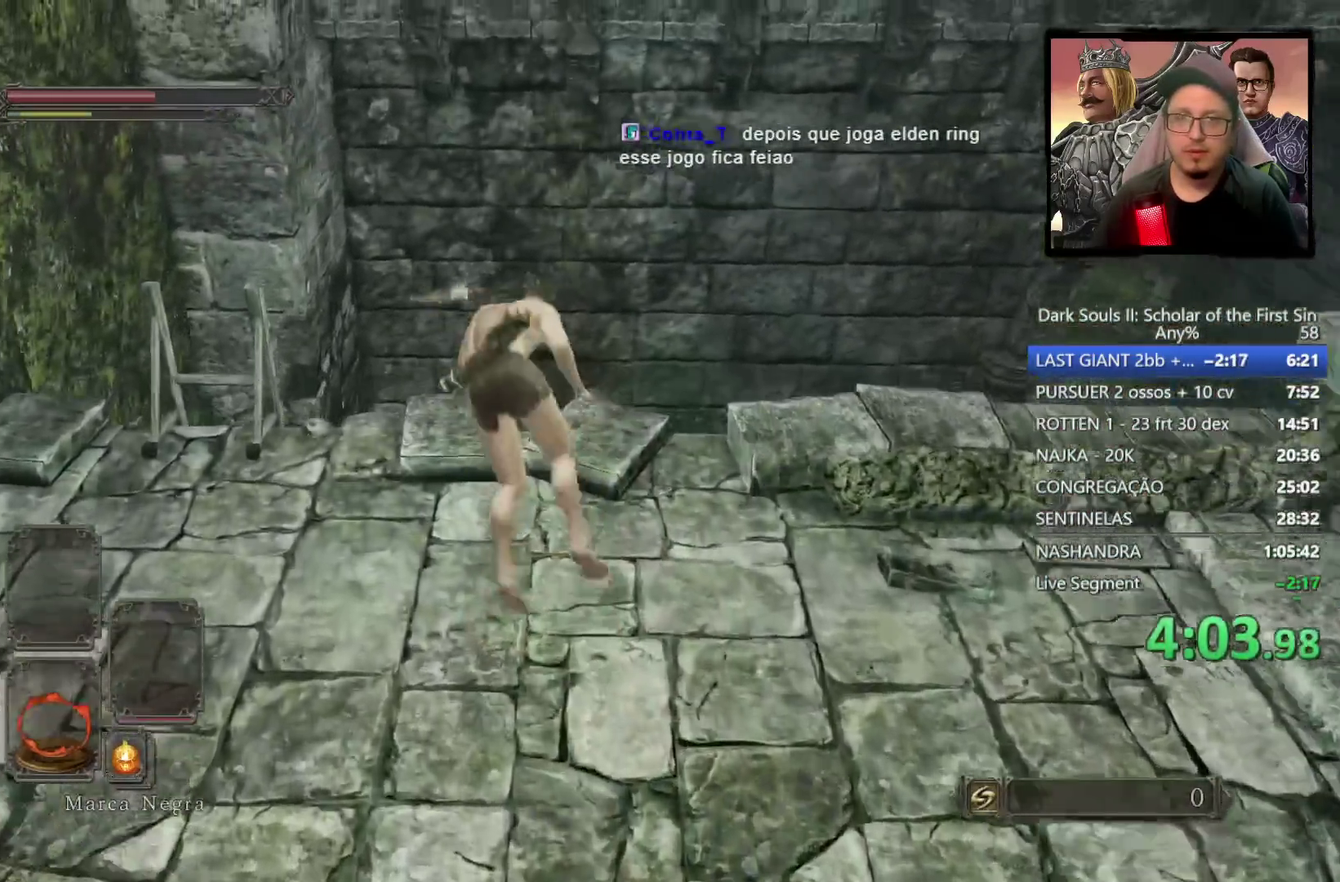
{"buttons": [], "left_stick": "up-left", "right_stick": "center", "events": [[267, "right_stick", "center"]]}
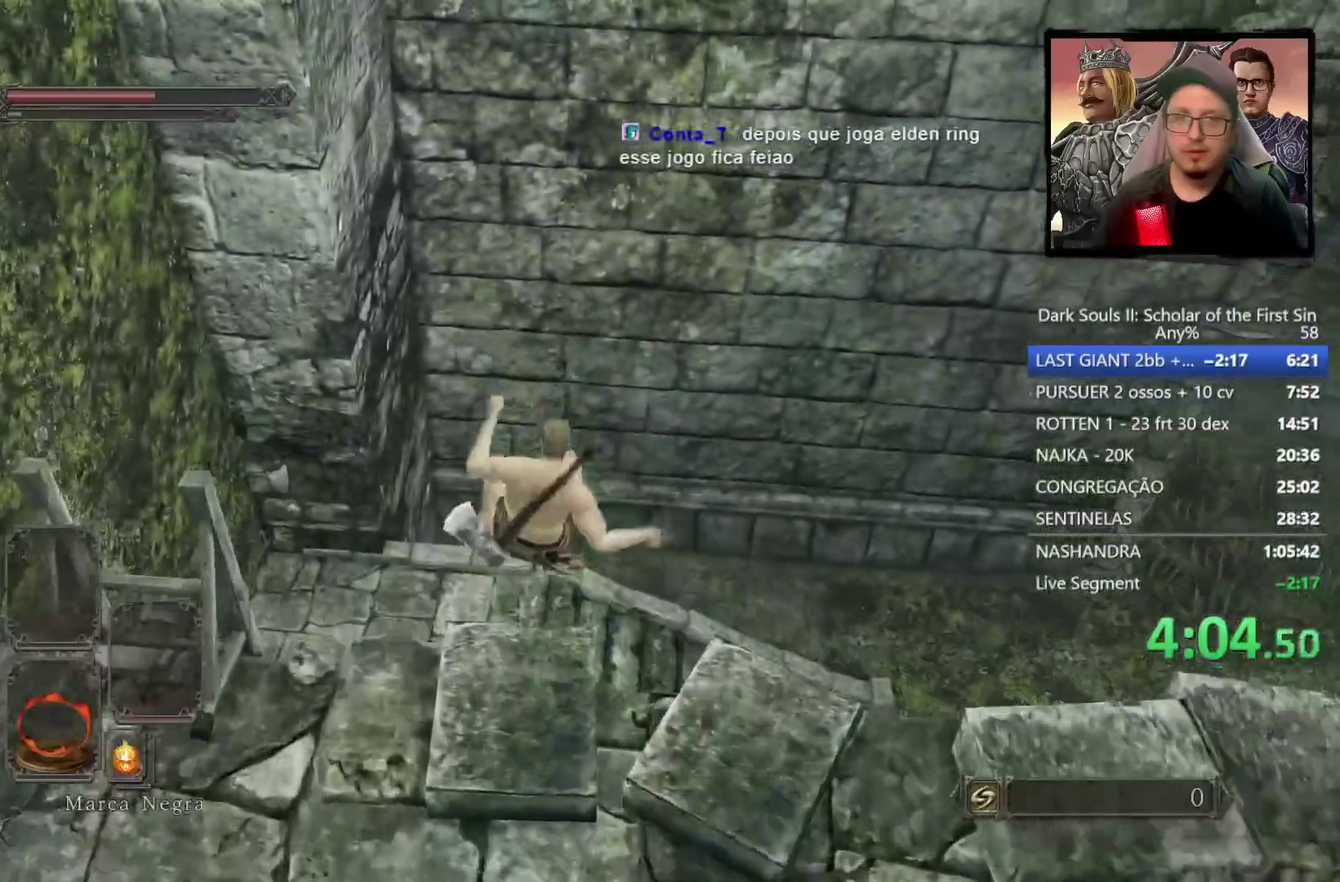
{"buttons": [], "left_stick": "up", "right_stick": "center", "events": [[200, "left_stick", "up"]]}
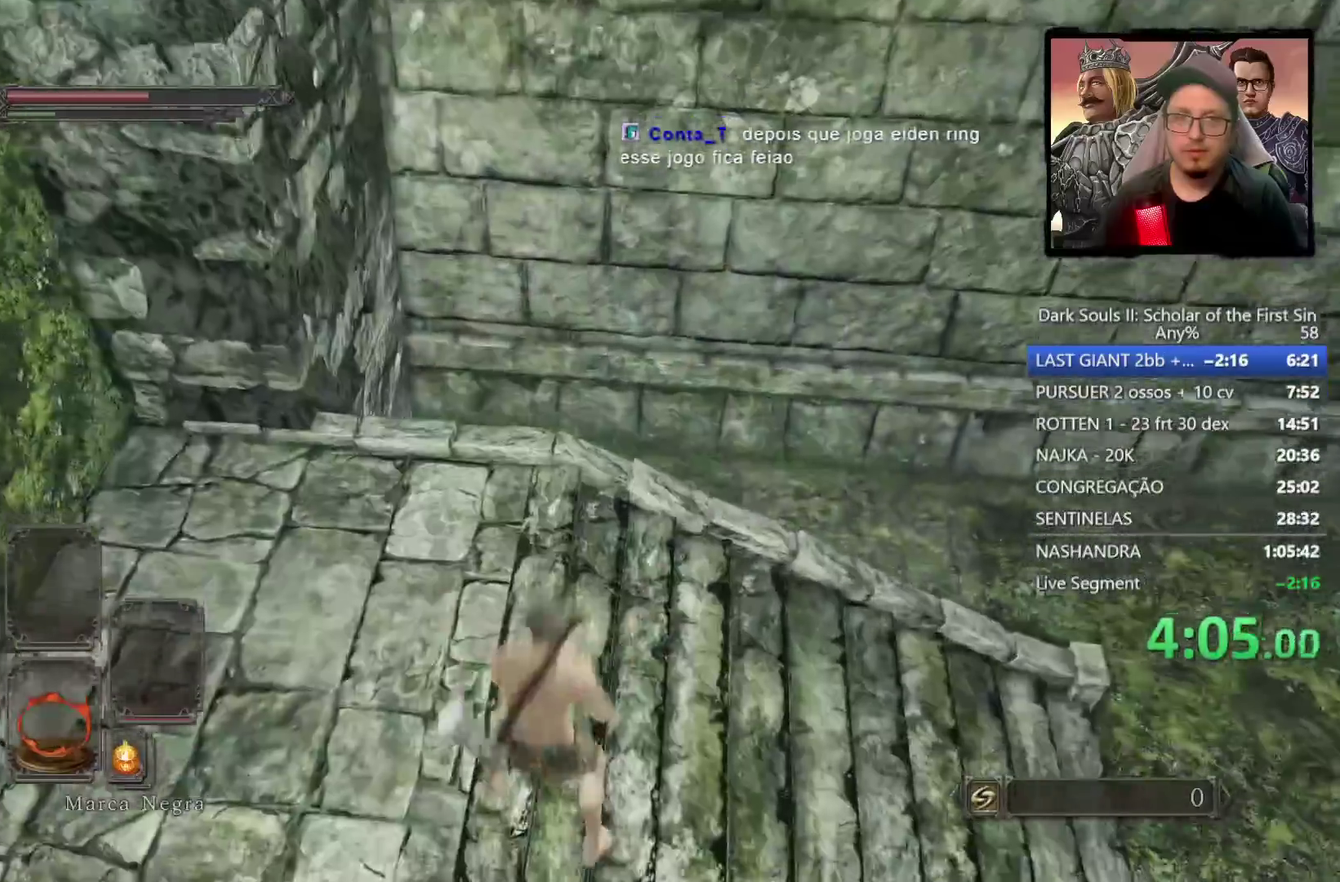
{"buttons": ["CIRCLE"], "left_stick": "up-right", "right_stick": "center", "events": [[17, "left_stick", "up-right"], [33, "right_stick", "right"], [133, "left_stick", "down-left"], [283, "right_stick", "up-right"], [300, "CIRCLE", "down"], [317, "left_stick", "up-right"], [400, "right_stick", "center"]]}
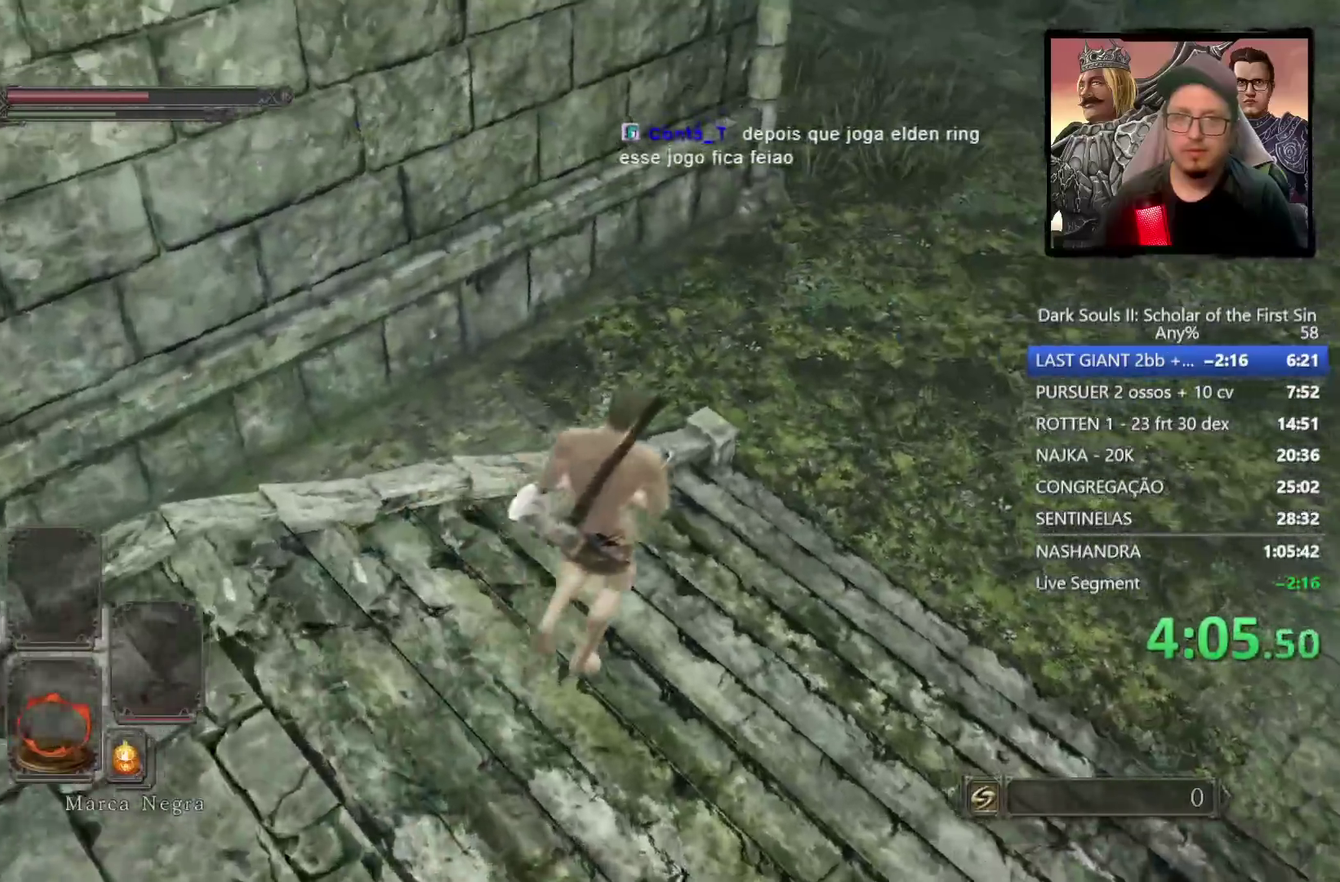
{"buttons": ["CIRCLE"], "left_stick": "up-right", "right_stick": "up", "events": [[500, "right_stick", "up"]]}
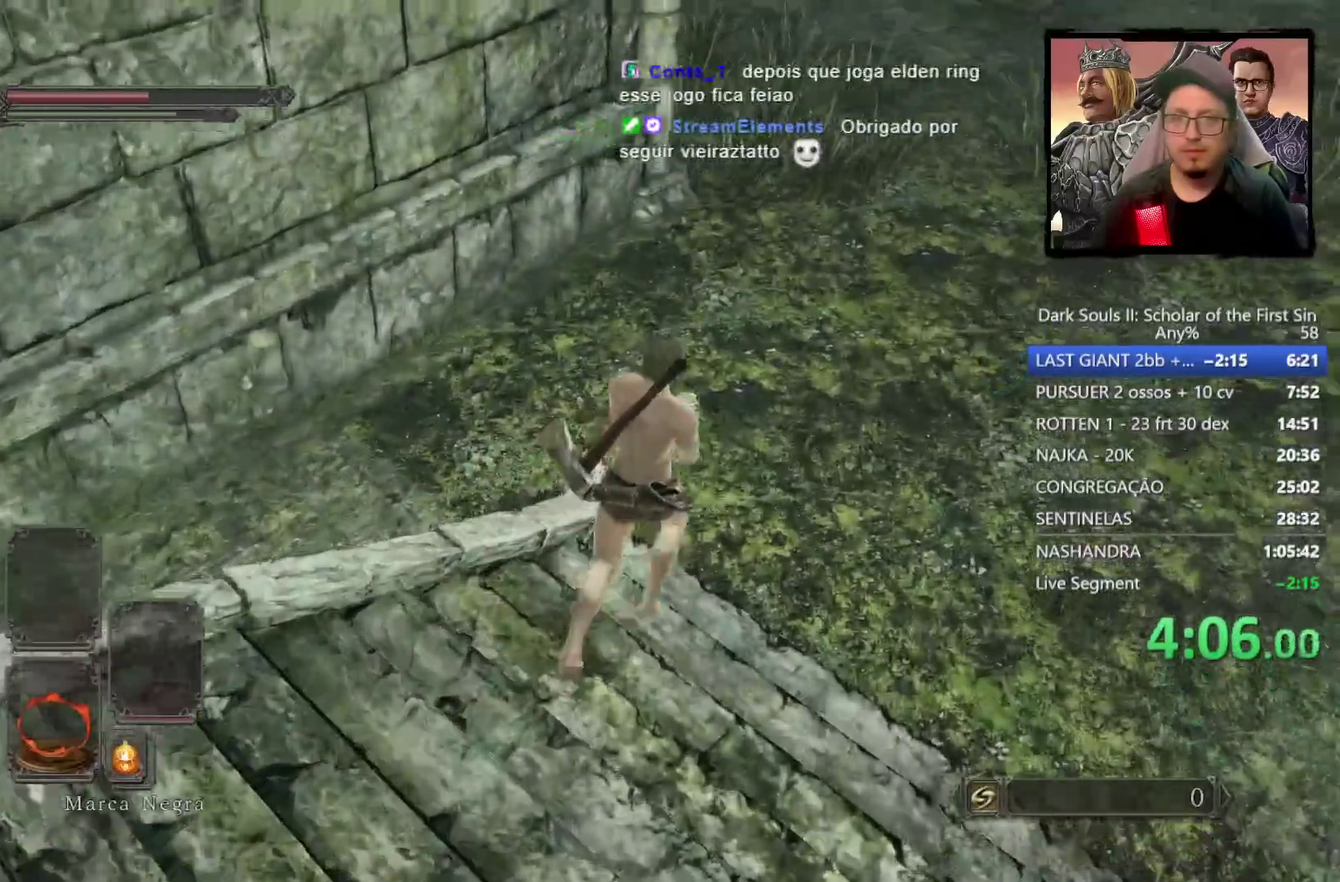
{"buttons": ["CIRCLE"], "left_stick": "up-right", "right_stick": "center", "events": [[150, "right_stick", "center"]]}
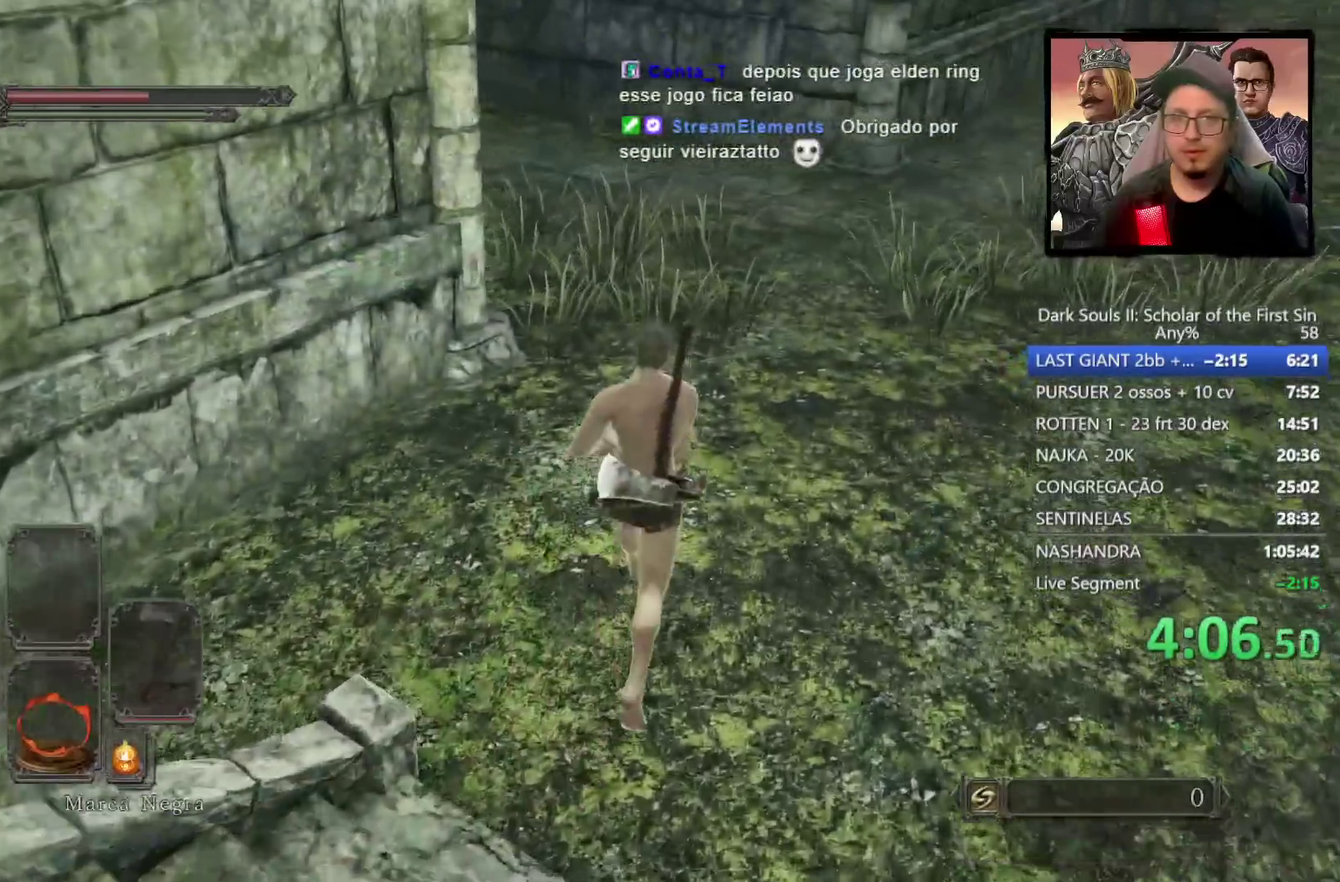
{"buttons": ["CIRCLE"], "left_stick": "up", "right_stick": "left", "events": [[33, "left_stick", "up"], [467, "right_stick", "left"]]}
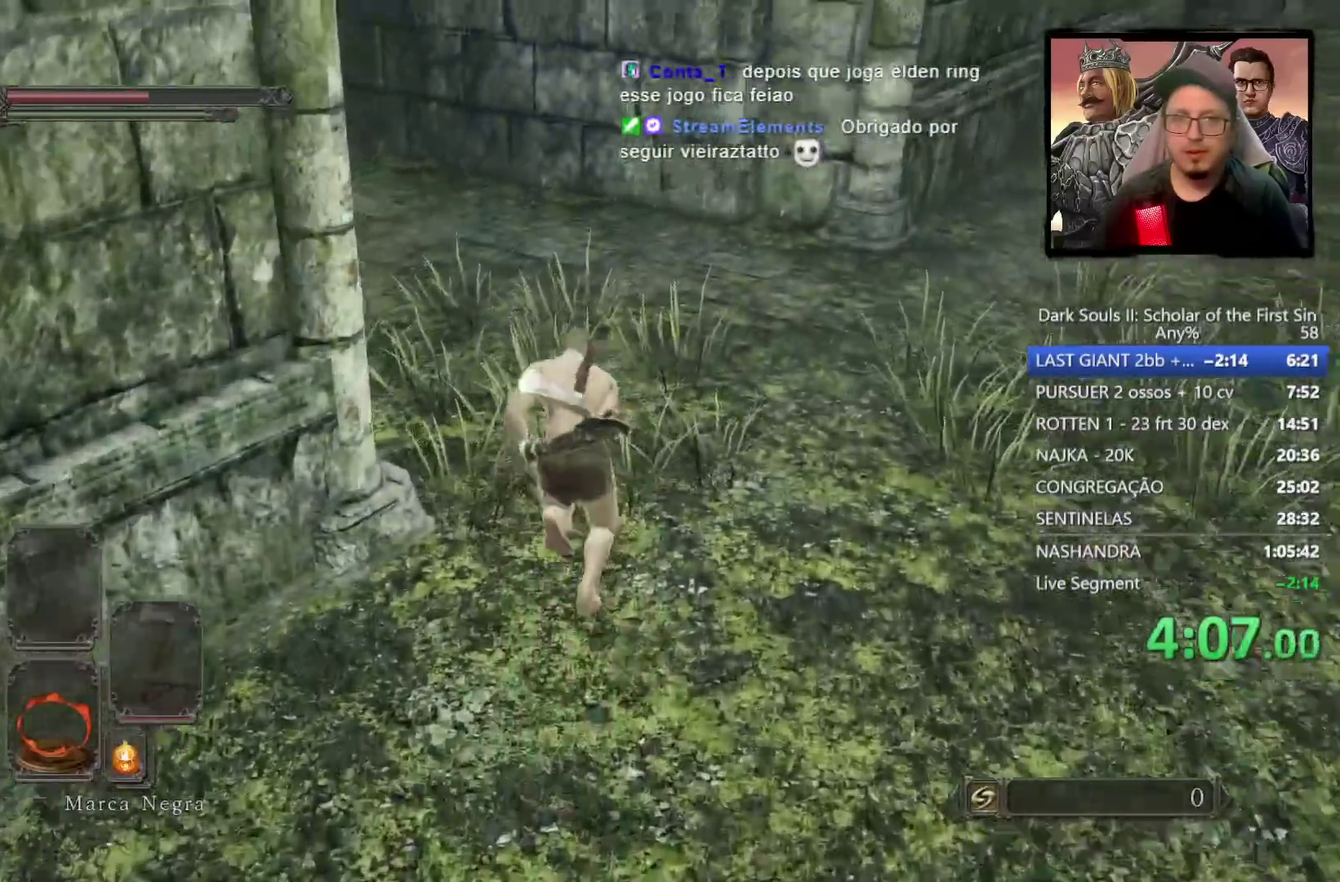
{"buttons": ["CIRCLE"], "left_stick": "up", "right_stick": "center", "events": [[383, "right_stick", "center"]]}
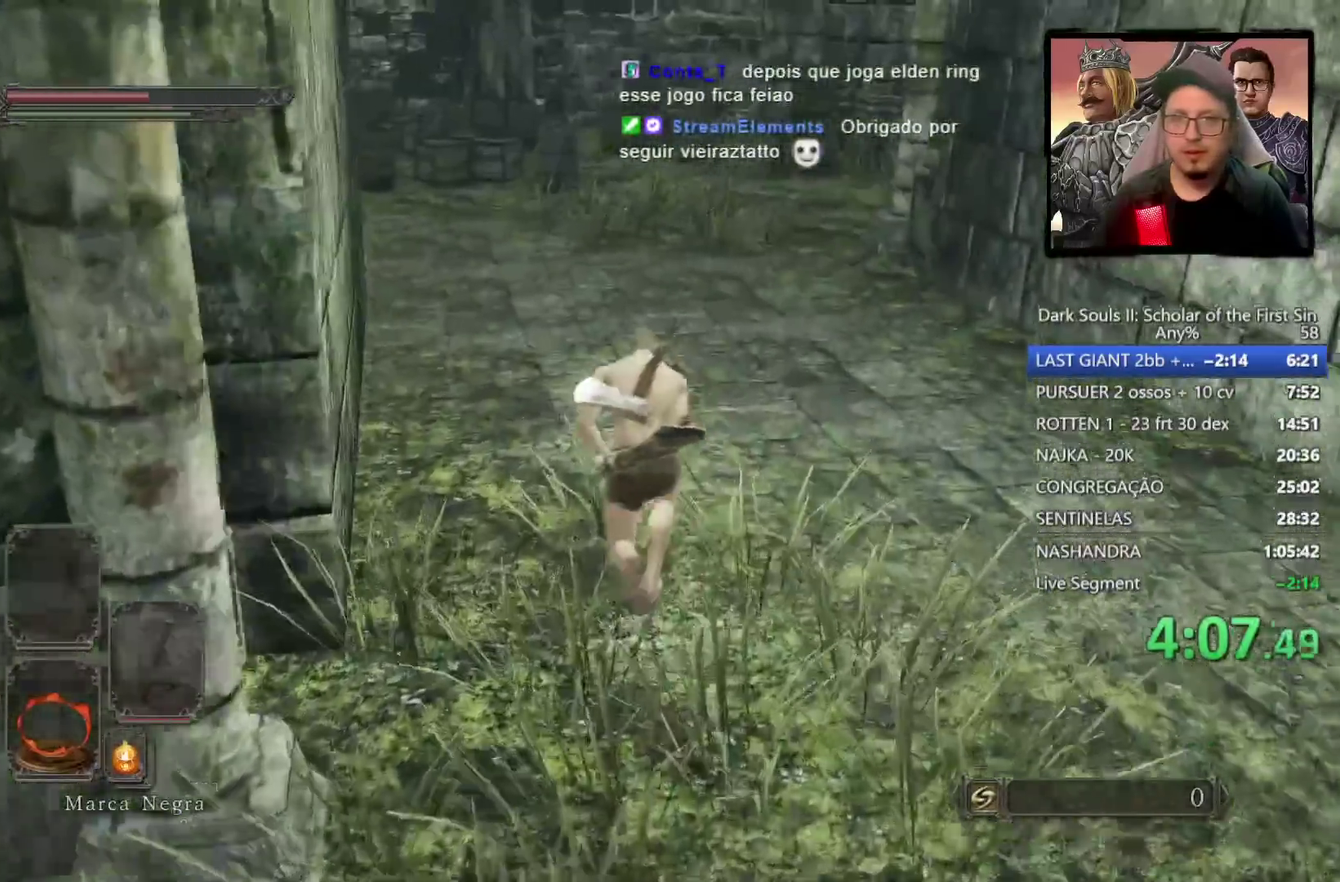
{"buttons": ["CIRCLE"], "left_stick": "up", "right_stick": "center", "events": [[117, "right_stick", "left"], [250, "right_stick", "center"]]}
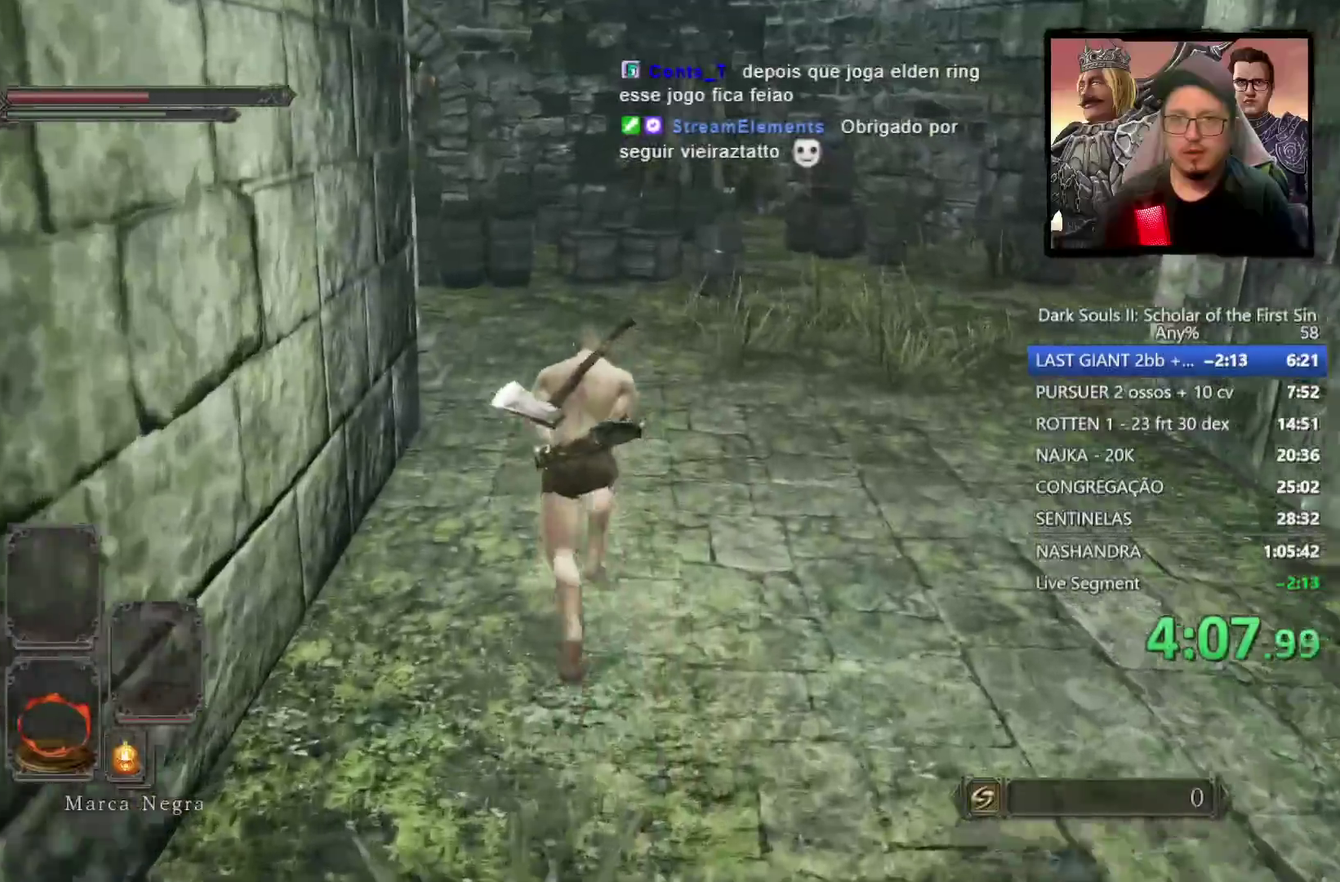
{"buttons": [], "left_stick": "up", "right_stick": "center", "events": [[200, "CIRCLE", "up"], [300, "right_stick", "down-left"], [417, "right_stick", "center"]]}
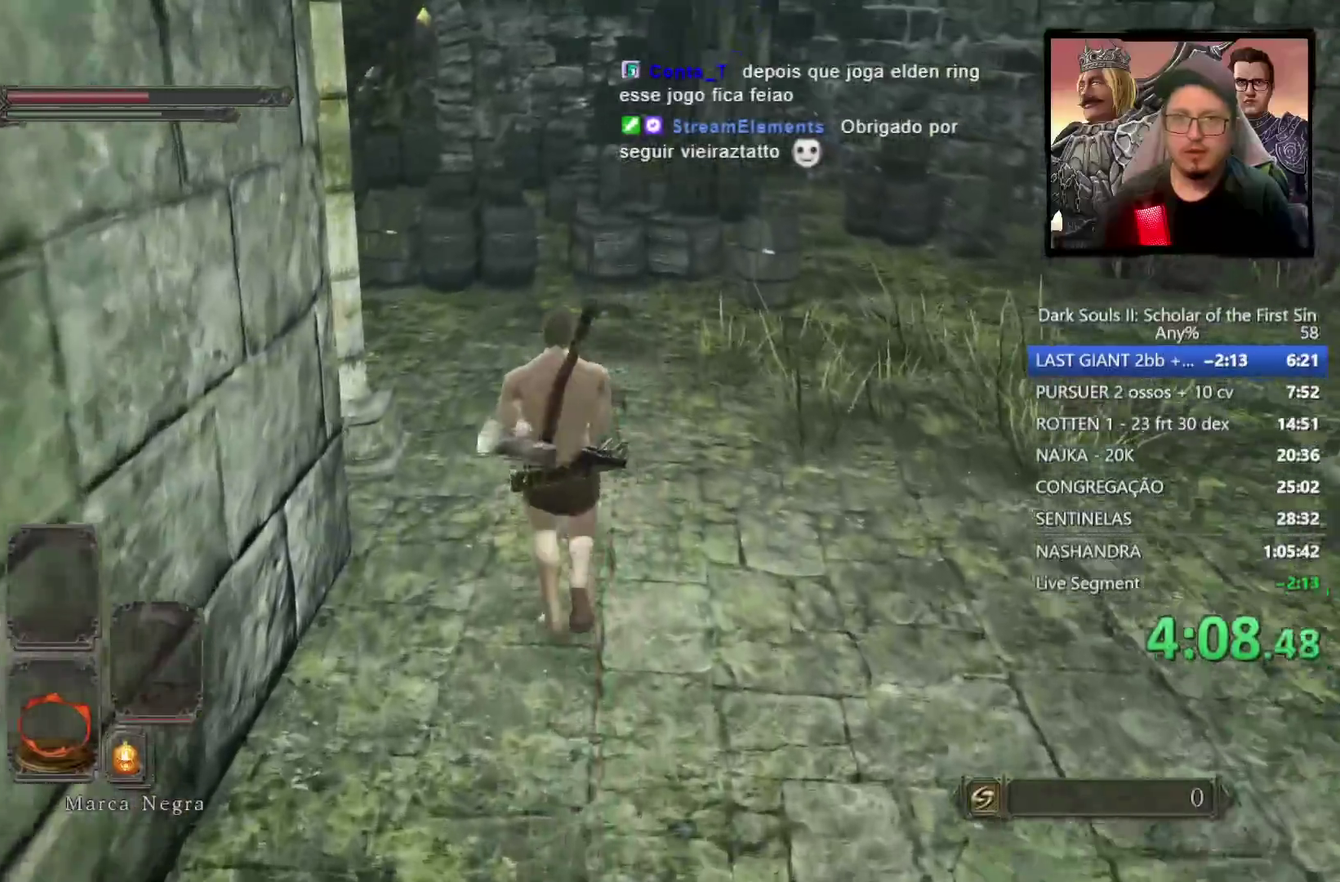
{"buttons": ["CIRCLE"], "left_stick": "up-left", "right_stick": "center", "events": [[50, "CIRCLE", "down"], [483, "left_stick", "up-left"]]}
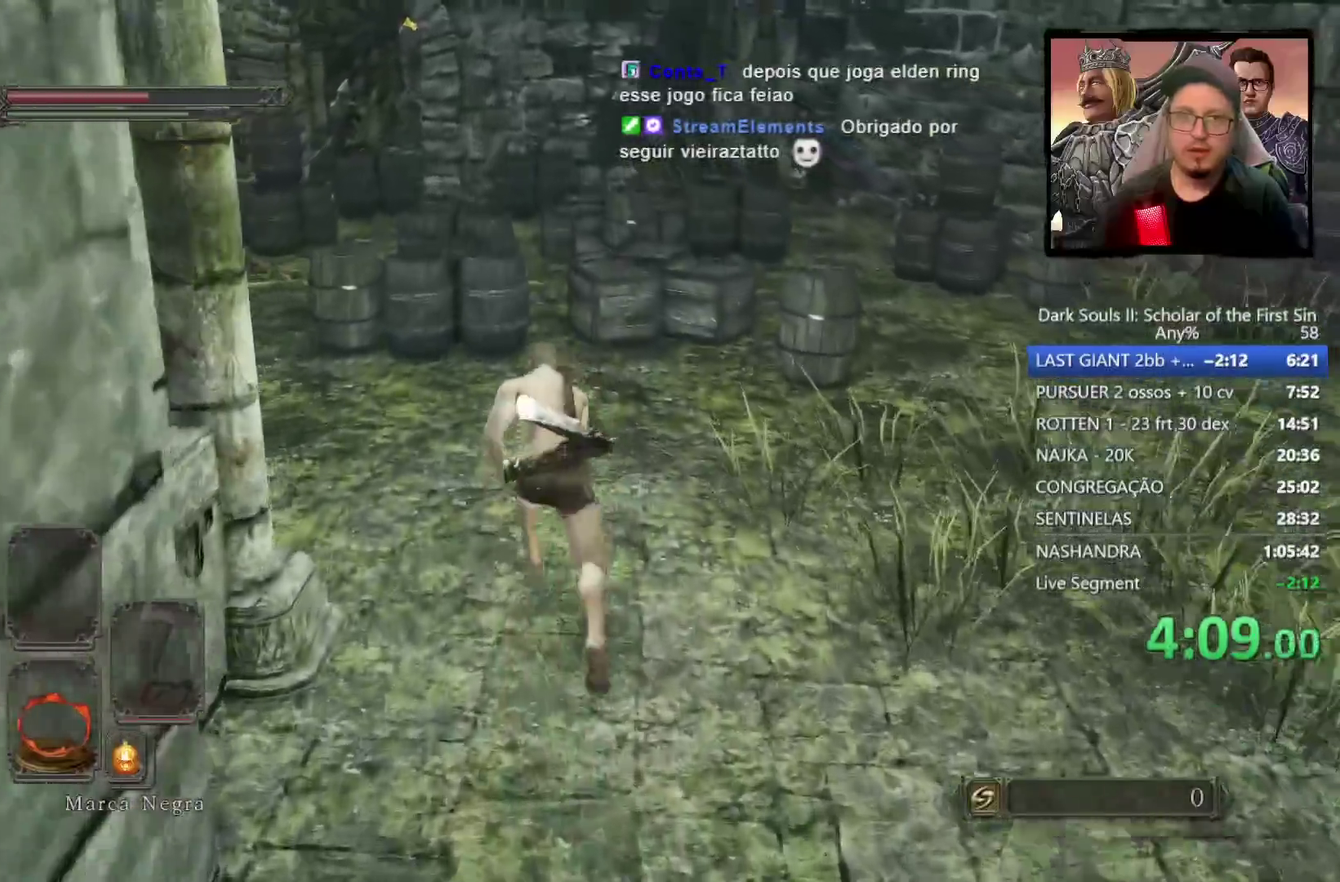
{"buttons": [], "left_stick": "up-left", "right_stick": "center", "events": [[250, "CIRCLE", "up"]]}
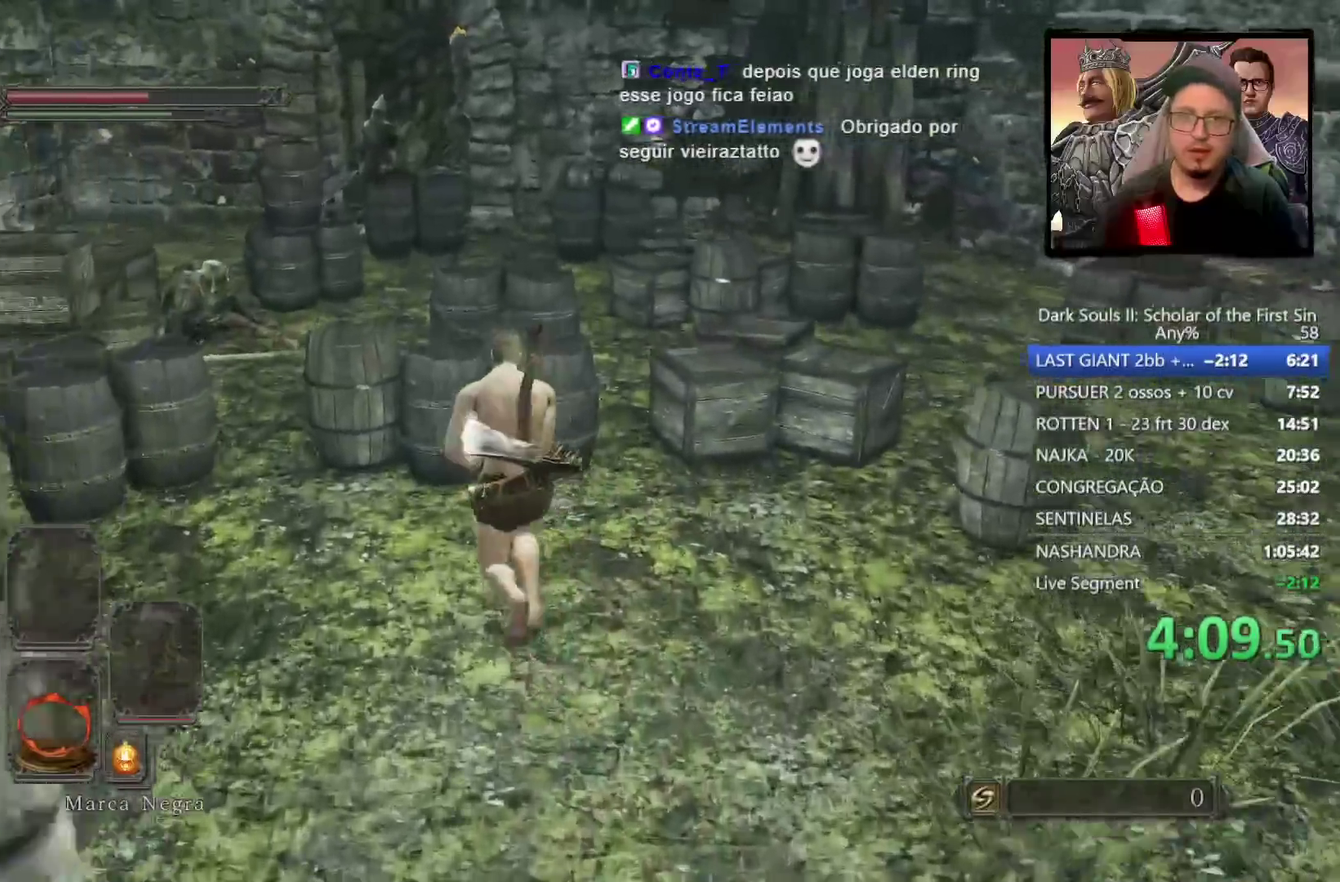
{"buttons": [], "left_stick": "up-left", "right_stick": "center", "events": [[267, "CIRCLE", "down"], [350, "CIRCLE", "up"]]}
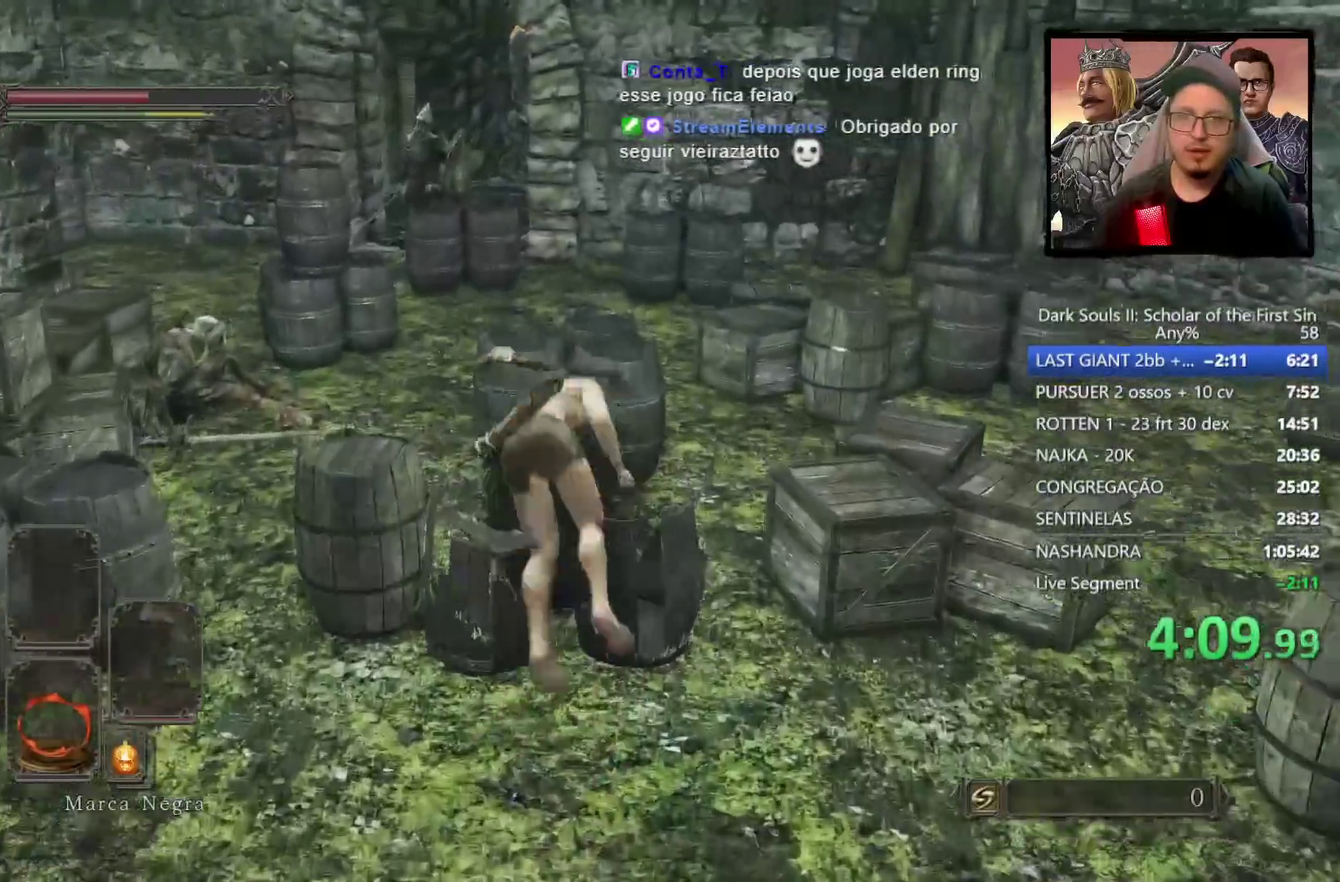
{"buttons": [], "left_stick": "up-left", "right_stick": "center", "events": []}
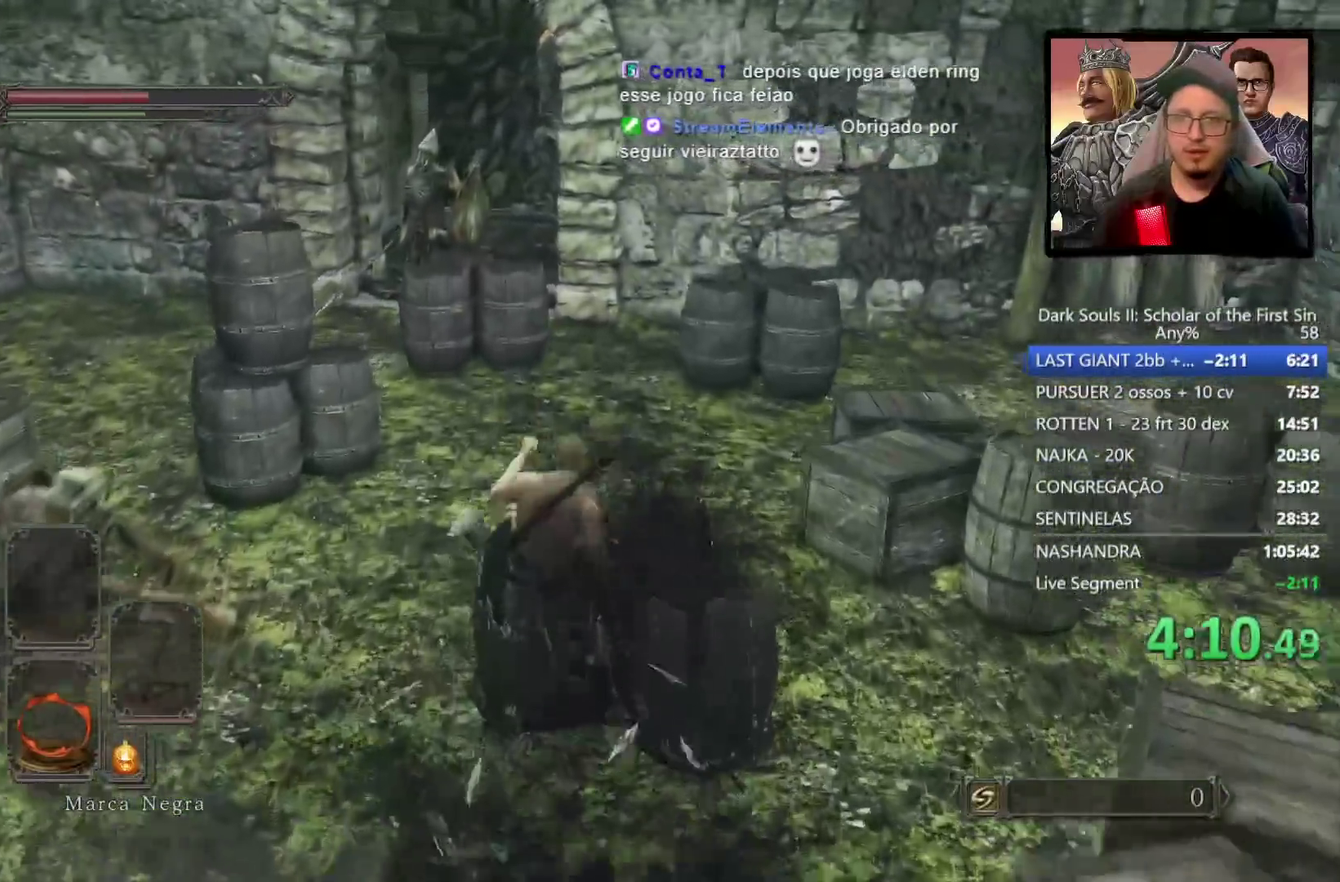
{"buttons": [], "left_stick": "up-left", "right_stick": "center", "events": []}